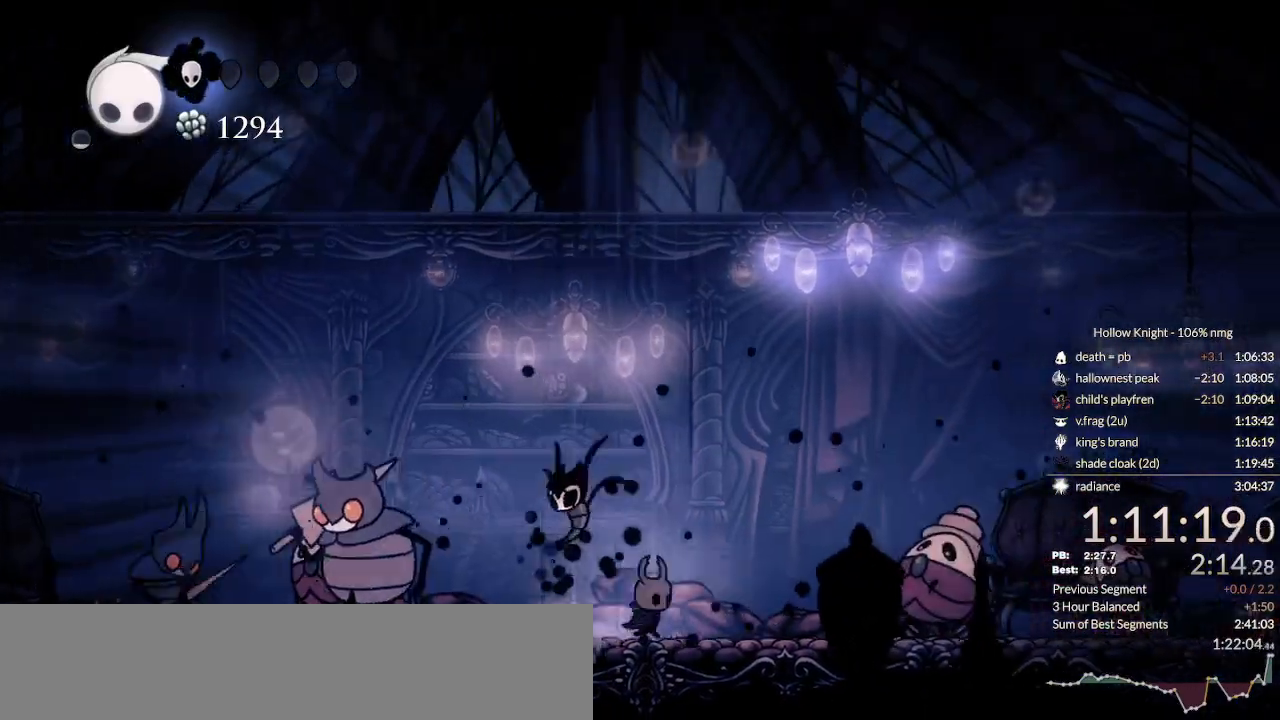
Gameplay with keyboard; each line is a JSON object with the keys held at the frame after it. "events" lists presses ("down") and releases ("up") of "cast", "cdash", "dash", "dnail", "down", "escape", "focus", "inv", "jump", "left", "nail", "return", "right" and "up" between this image and that frame as [ms after this image, input, new state], when the widget could be followed in between. No other keys are recorded. Mouse input is not recorded. Key names are as the overlay labels them; some are game actions (e.g. jump) rather than physical keys.
{"keys": [], "events": [[33, "jump", "down"], [100, "left", "down"], [100, "right", "up"], [167, "jump", "up"], [200, "cast", "down"], [200, "left", "up"], [300, "cast", "up"]]}
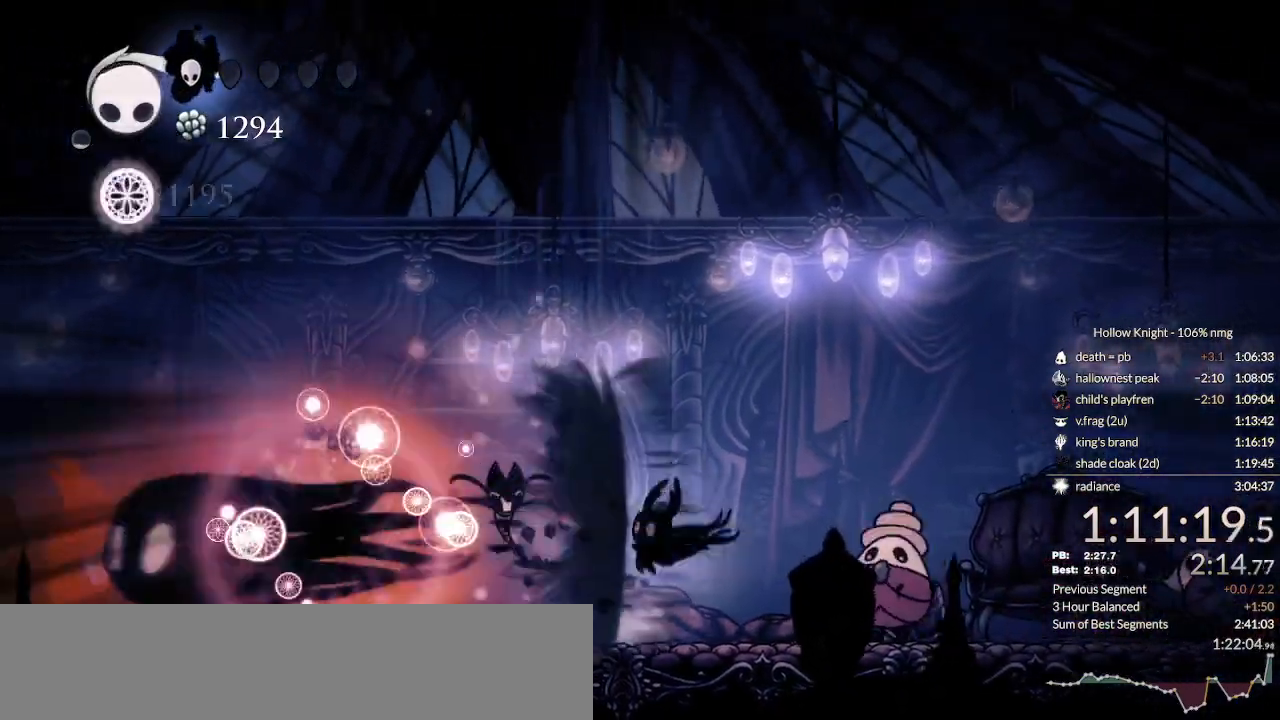
{"keys": [], "events": [[267, "right", "down"], [433, "right", "up"]]}
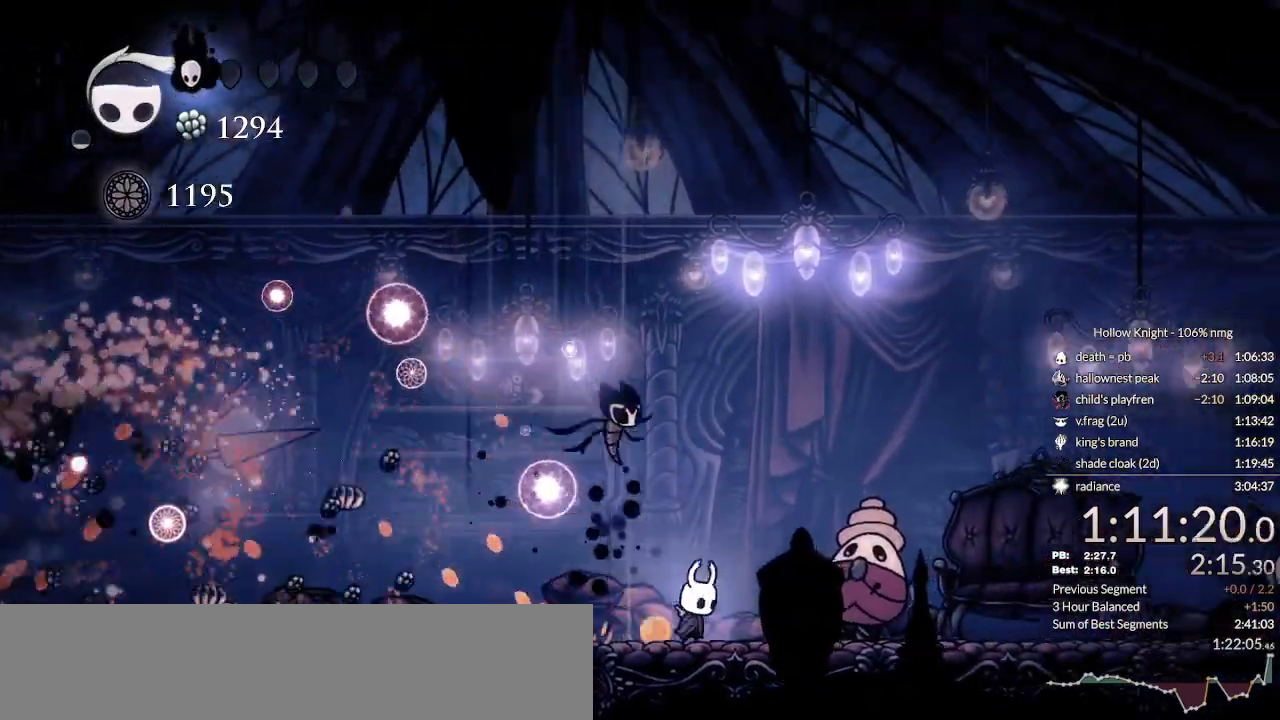
{"keys": ["down", "jump", "nail", "right"], "events": [[133, "jump", "down"], [133, "up", "down"], [233, "nail", "down"], [333, "up", "up"], [367, "down", "down"], [367, "right", "down"]]}
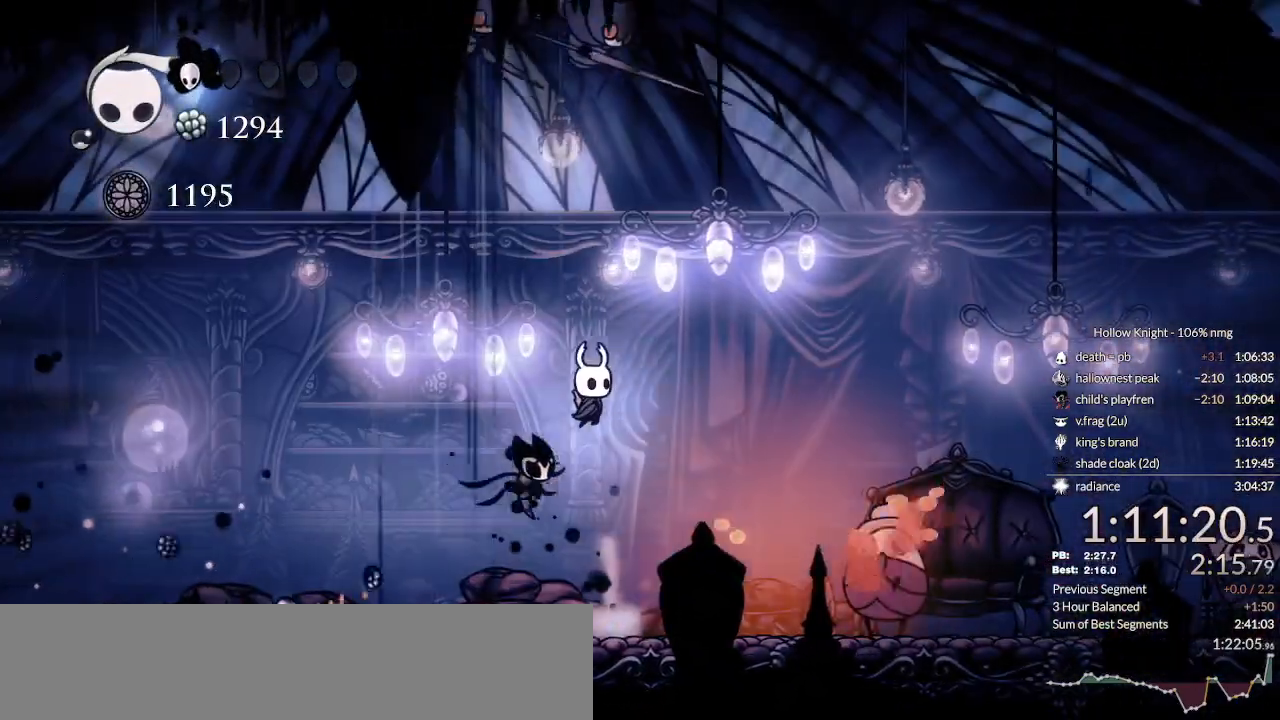
{"keys": ["down", "nail", "right"], "events": [[67, "jump", "up"], [100, "dash", "down"], [200, "dash", "up"]]}
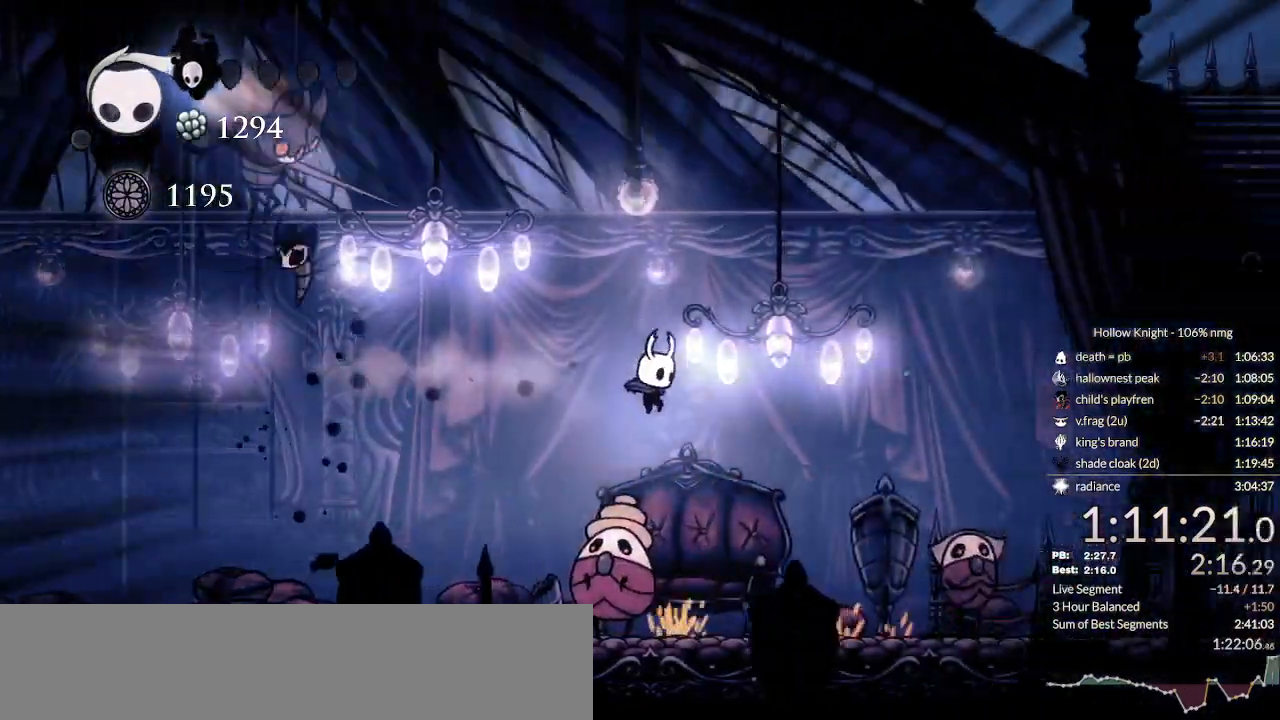
{"keys": ["down", "right"], "events": [[33, "jump", "down"], [400, "jump", "up"], [500, "nail", "up"]]}
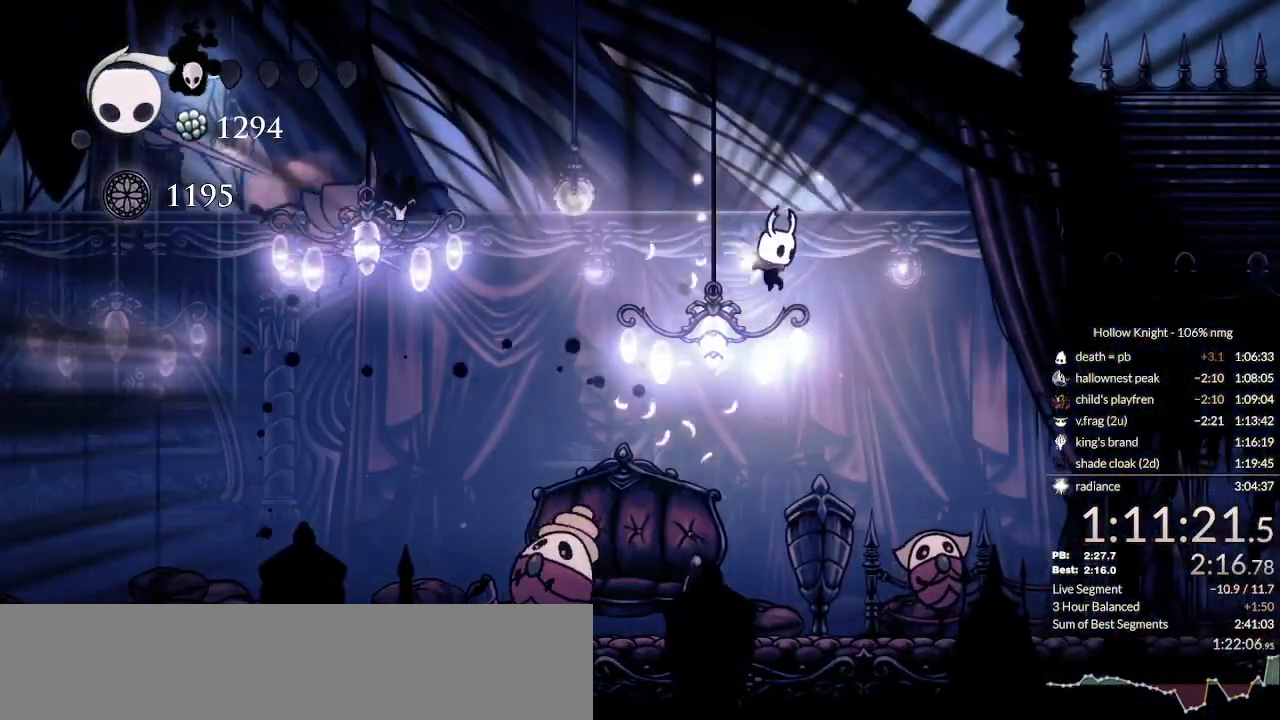
{"keys": [], "events": [[100, "right", "up"], [233, "down", "up"]]}
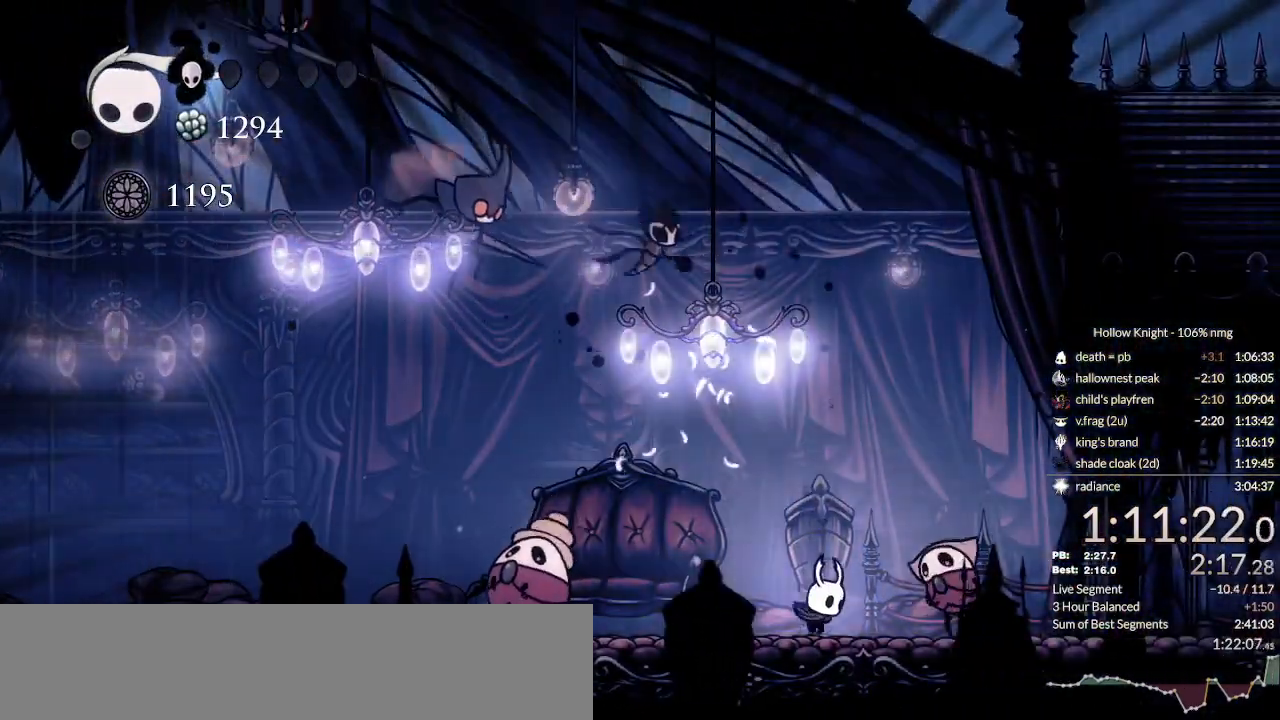
{"keys": ["jump"], "events": [[233, "left", "down"], [333, "left", "up"], [500, "jump", "down"]]}
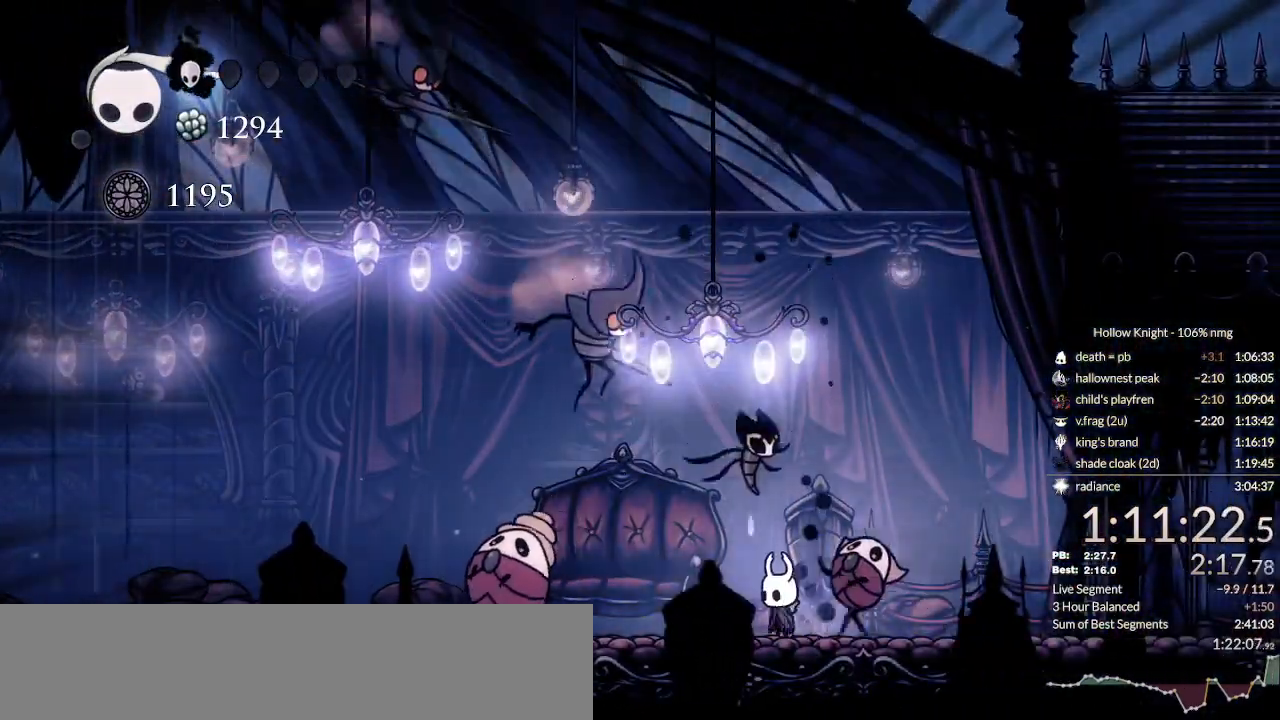
{"keys": ["jump", "right"], "events": [[267, "right", "down"]]}
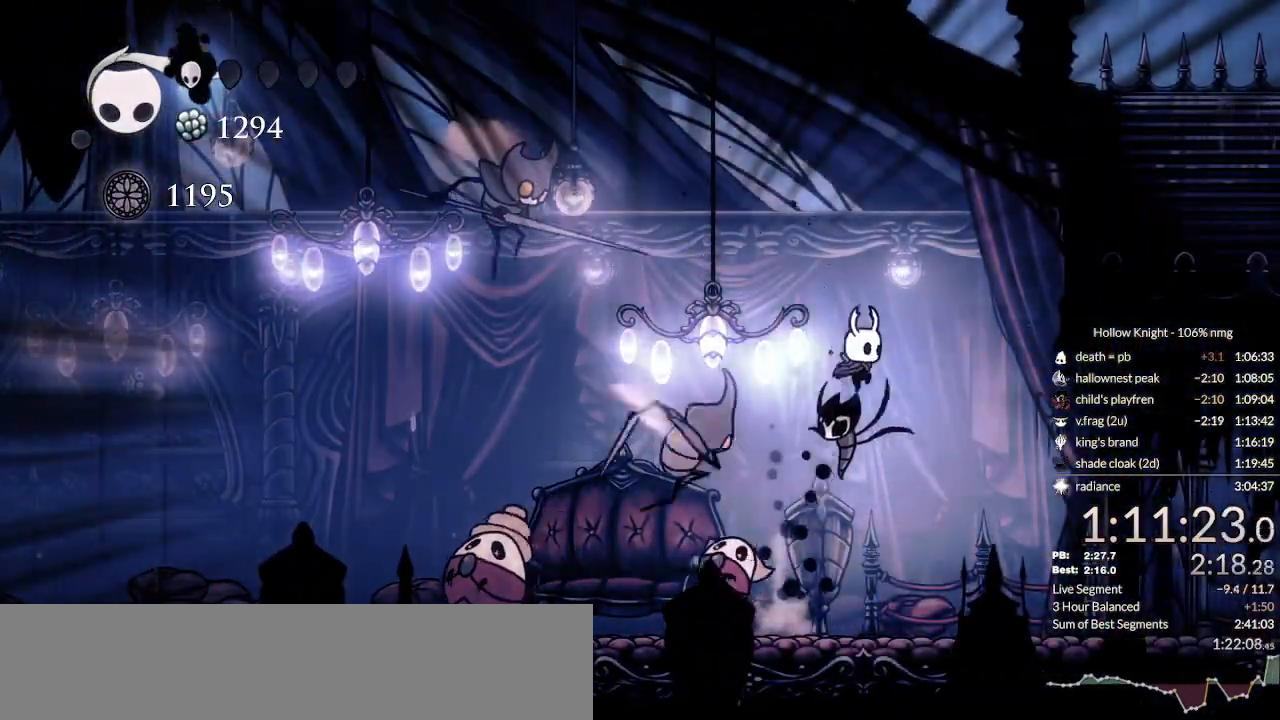
{"keys": ["jump", "right"], "events": [[300, "jump", "up"], [400, "jump", "down"]]}
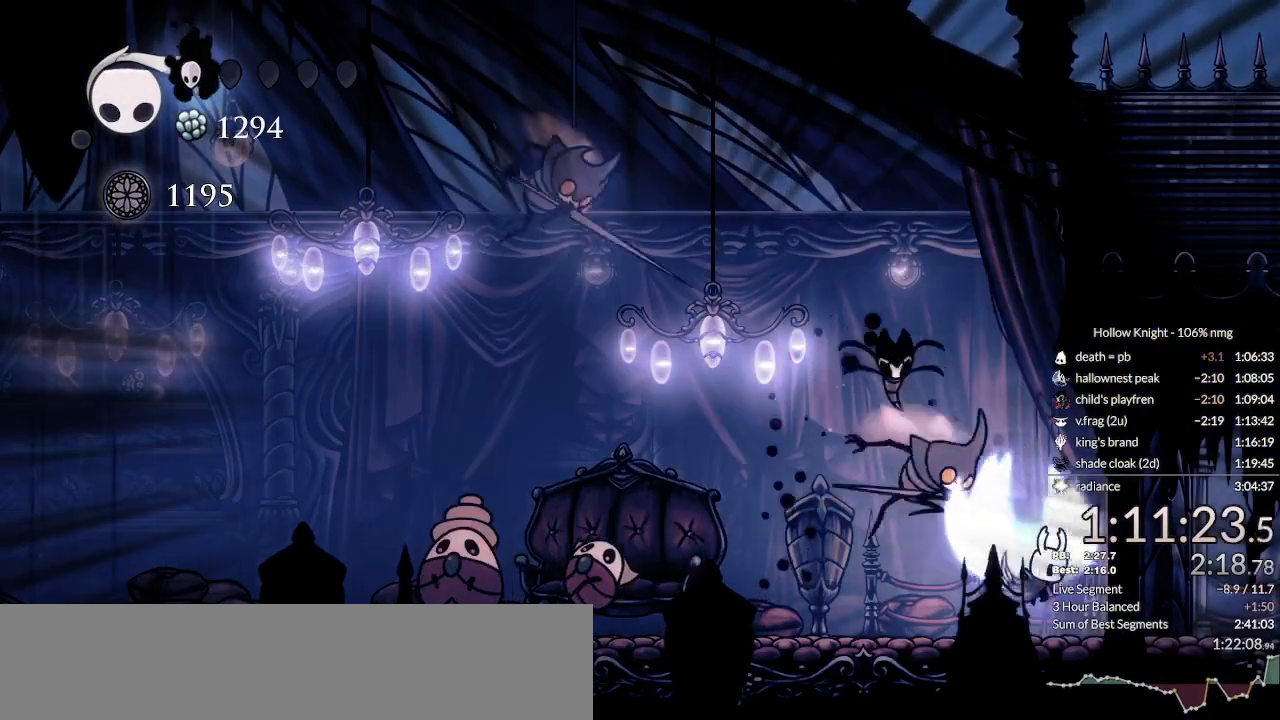
{"keys": ["nail", "up"], "events": [[33, "jump", "up"], [267, "left", "down"], [300, "right", "up"], [433, "nail", "down"], [433, "up", "down"], [500, "left", "up"]]}
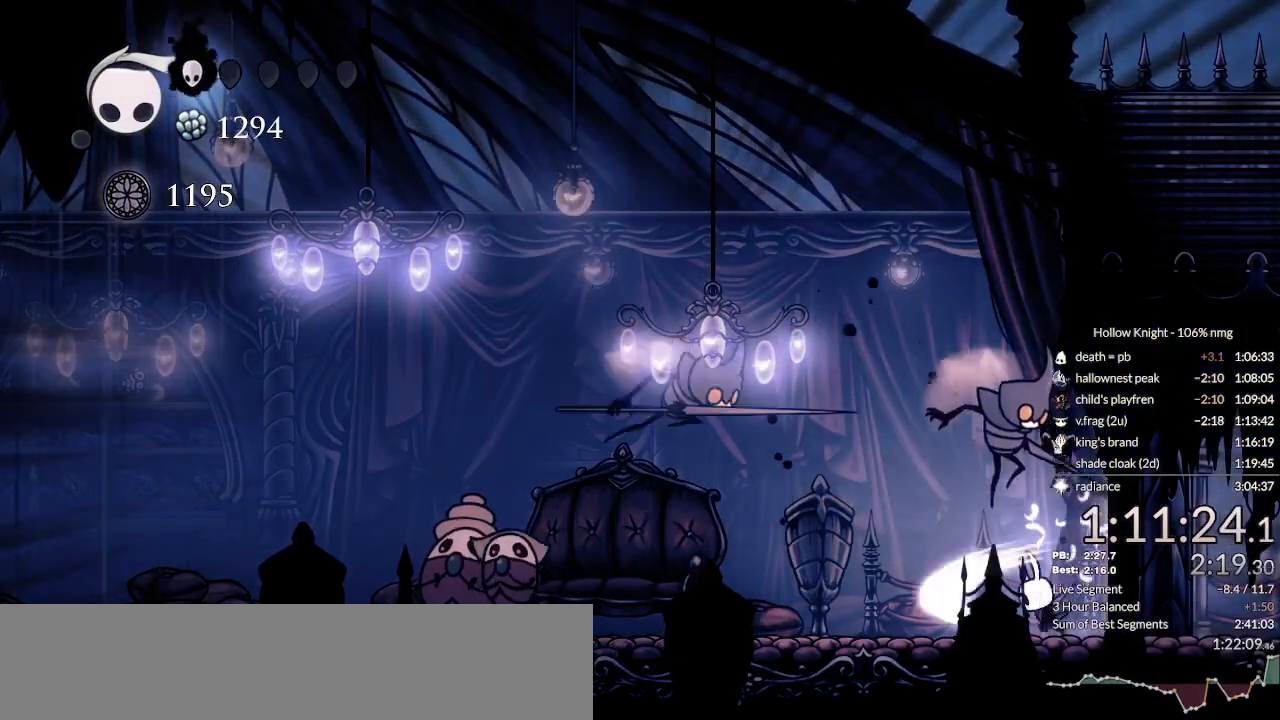
{"keys": ["down", "jump", "right"], "events": [[33, "nail", "up"], [167, "right", "down"], [300, "up", "up"], [367, "jump", "down"], [500, "down", "down"]]}
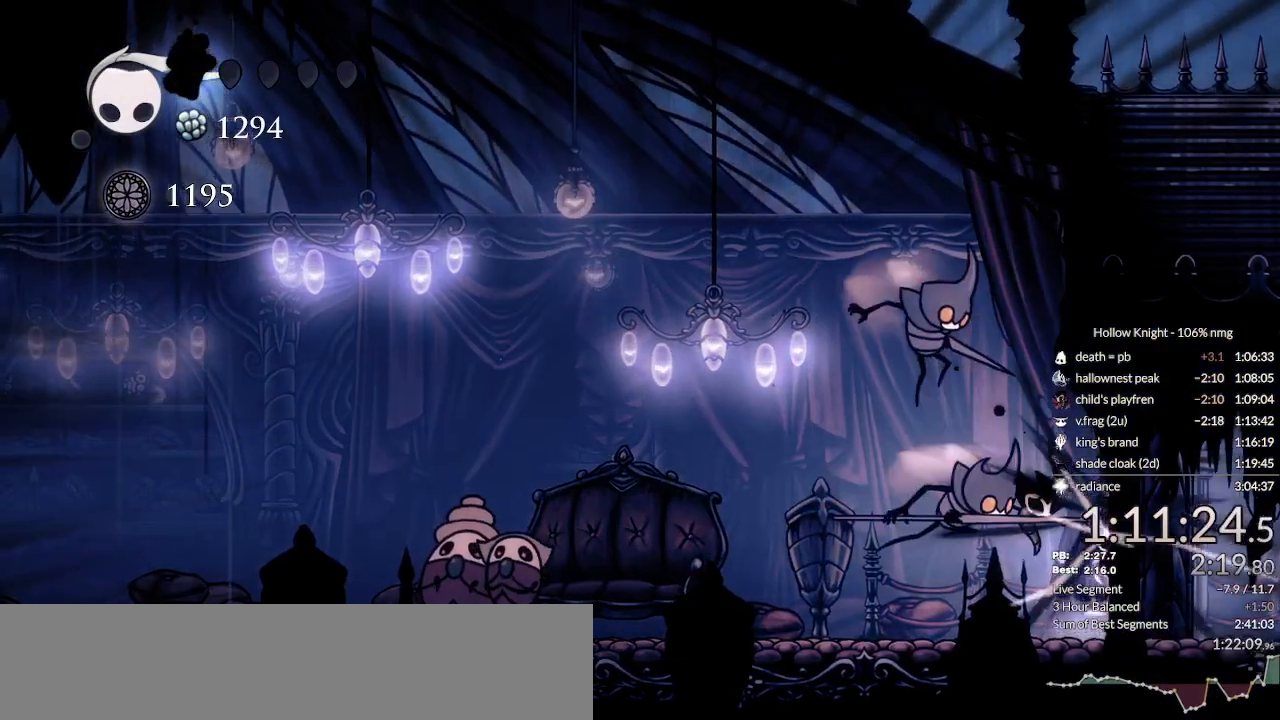
{"keys": ["nail", "right"], "events": [[133, "jump", "up"], [400, "down", "up"], [467, "nail", "down"]]}
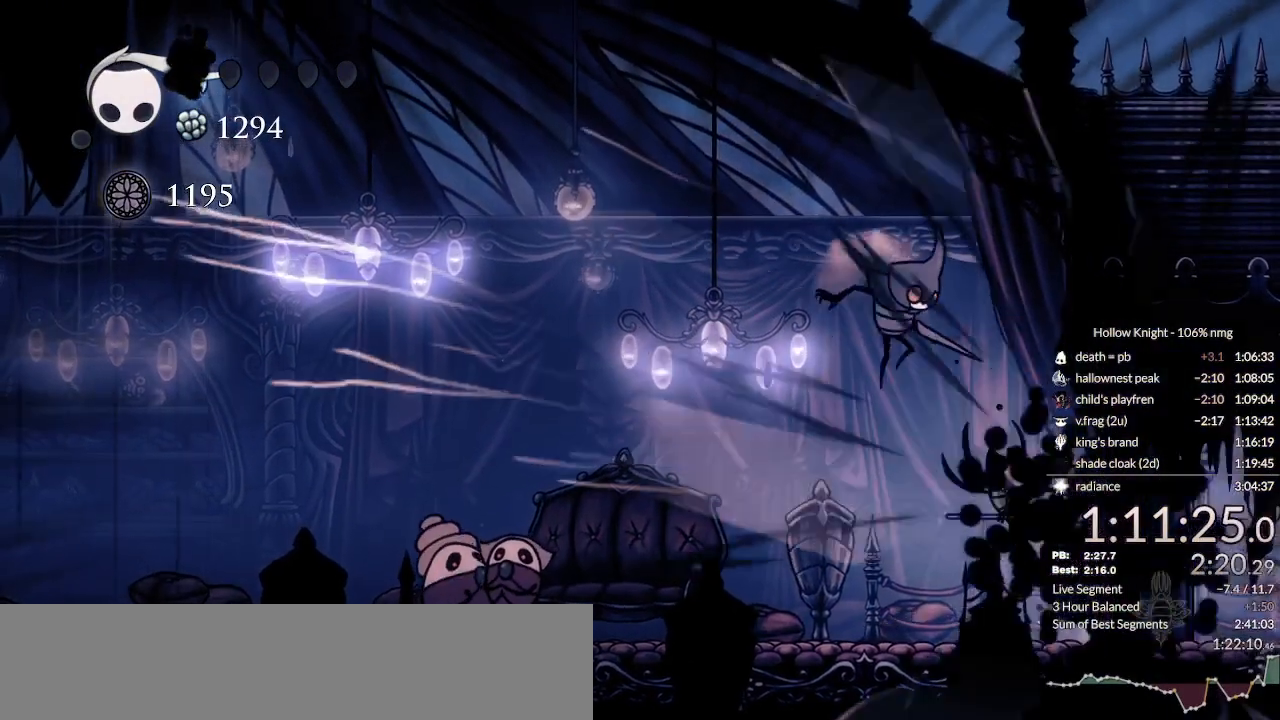
{"keys": ["nail", "right"], "events": [[33, "jump", "down"], [67, "nail", "up"], [67, "right", "up"], [100, "jump", "up"], [133, "nail", "down"], [167, "left", "down"], [200, "jump", "down"], [200, "left", "up"], [200, "right", "down"], [233, "nail", "up"], [267, "down", "down"], [267, "jump", "up"], [300, "nail", "down"], [367, "jump", "down"], [367, "left", "down"], [400, "down", "up"], [400, "nail", "up"], [400, "right", "up"], [433, "jump", "up"], [500, "left", "up"], [500, "nail", "down"], [500, "right", "down"]]}
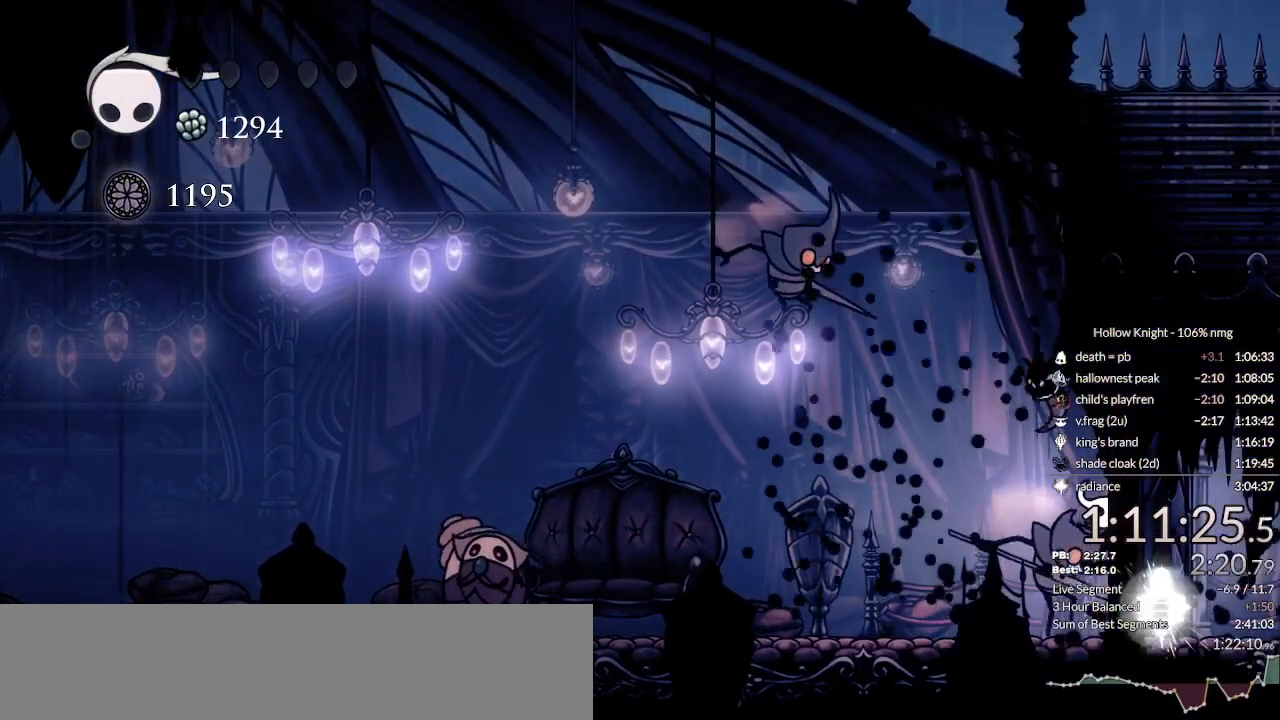
{"keys": ["nail", "right"], "events": [[33, "down", "down"], [33, "jump", "down"], [67, "nail", "up"], [100, "jump", "up"], [133, "left", "down"], [167, "down", "up"], [167, "nail", "down"], [167, "right", "up"], [200, "jump", "down"], [233, "nail", "up"], [267, "jump", "up"], [267, "left", "up"], [267, "right", "down"], [300, "down", "down"], [333, "nail", "down"], [367, "jump", "down"], [400, "down", "up"], [400, "left", "down"], [400, "nail", "up"], [400, "right", "up"], [433, "jump", "up"], [500, "left", "up"], [500, "nail", "down"], [500, "right", "down"]]}
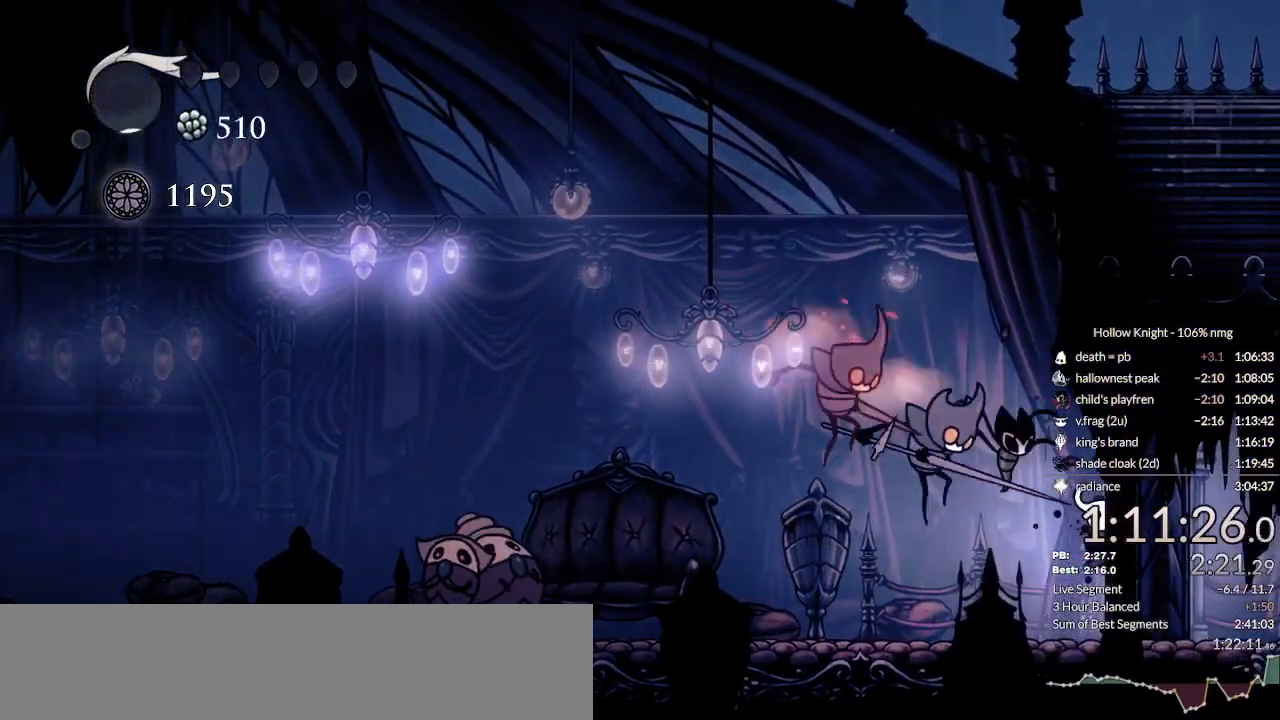
{"keys": ["nail", "right"], "events": [[33, "down", "down"], [33, "jump", "down"], [67, "nail", "up"], [100, "jump", "up"], [100, "left", "down"], [133, "down", "up"], [133, "right", "up"], [167, "nail", "down"], [233, "jump", "down"], [233, "left", "up"], [233, "nail", "up"], [267, "down", "down"], [267, "right", "down"], [300, "jump", "up"], [333, "nail", "down"], [367, "down", "up"], [367, "left", "down"], [367, "right", "up"], [400, "jump", "down"], [433, "left", "up"], [433, "nail", "up"], [467, "jump", "up"], [500, "nail", "down"], [500, "right", "down"]]}
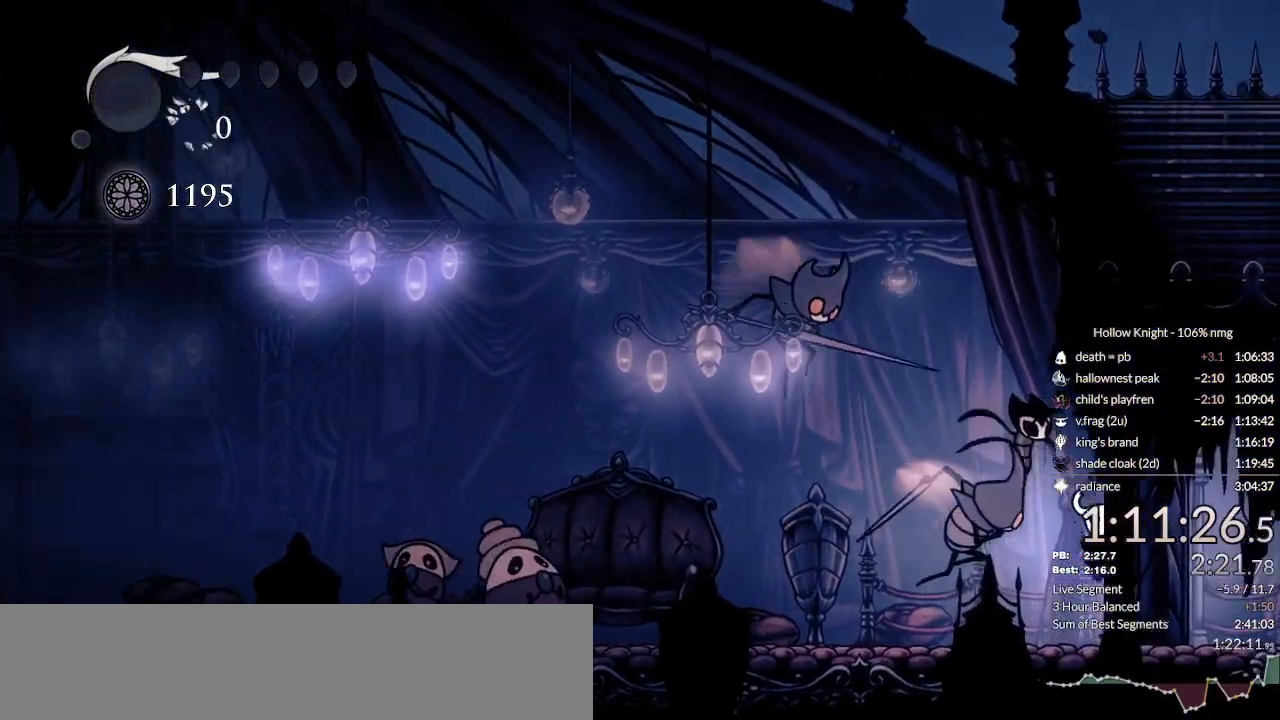
{"keys": ["down", "nail", "right"], "events": [[33, "down", "down"], [67, "jump", "down"], [67, "nail", "up"], [100, "down", "up"], [100, "left", "down"], [100, "right", "up"], [133, "jump", "up"], [167, "nail", "down"], [200, "left", "up"], [200, "right", "down"], [233, "jump", "down"], [233, "nail", "up"], [267, "down", "down"], [267, "jump", "up"], [333, "left", "down"], [333, "nail", "down"], [333, "right", "up"], [367, "down", "up"], [367, "jump", "down"], [400, "left", "up"], [400, "nail", "up"], [433, "jump", "up"], [467, "right", "down"], [500, "down", "down"], [500, "nail", "down"]]}
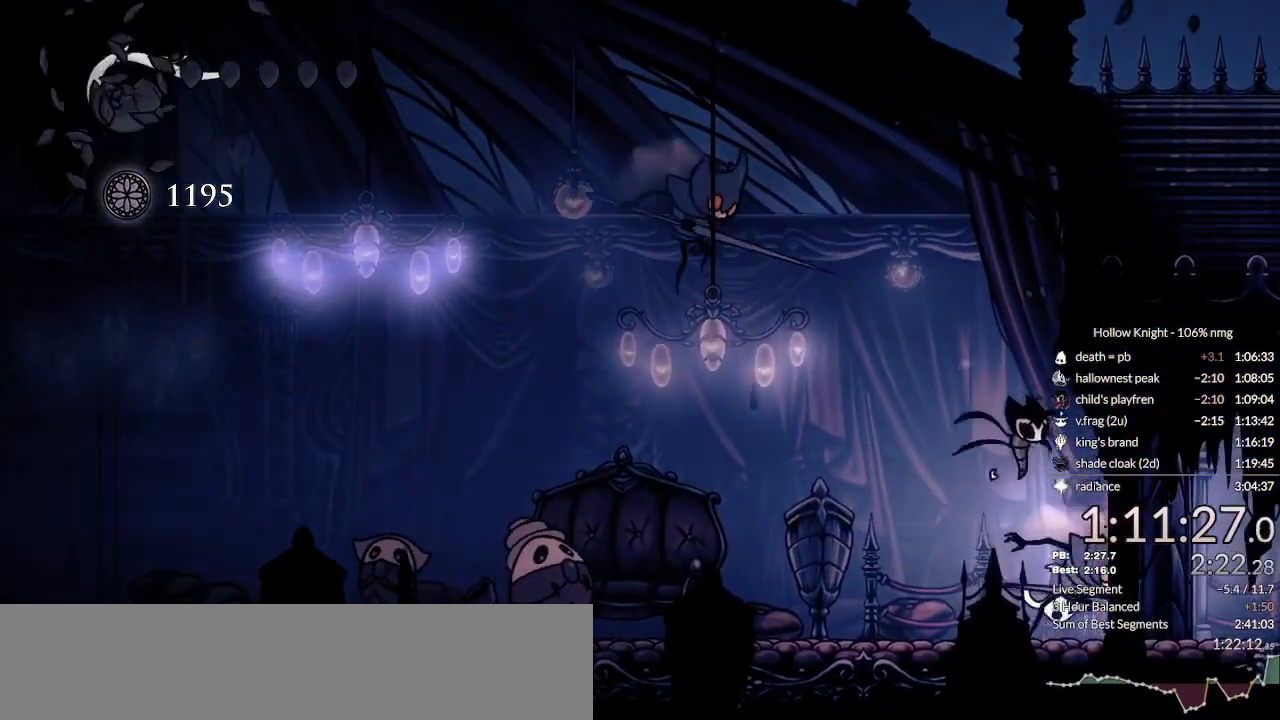
{"keys": ["down", "right"], "events": [[33, "jump", "down"], [67, "nail", "up"], [67, "right", "up"], [100, "down", "up"], [100, "jump", "up"], [100, "left", "down"], [133, "left", "up"], [167, "nail", "down"], [200, "jump", "down"], [200, "right", "down"], [233, "down", "down"], [233, "nail", "up"], [267, "jump", "up"], [300, "left", "down"], [300, "right", "up"], [333, "down", "up"], [333, "nail", "down"], [367, "jump", "down"], [400, "left", "up"], [400, "nail", "up"], [433, "right", "down"], [467, "jump", "up"], [500, "down", "down"]]}
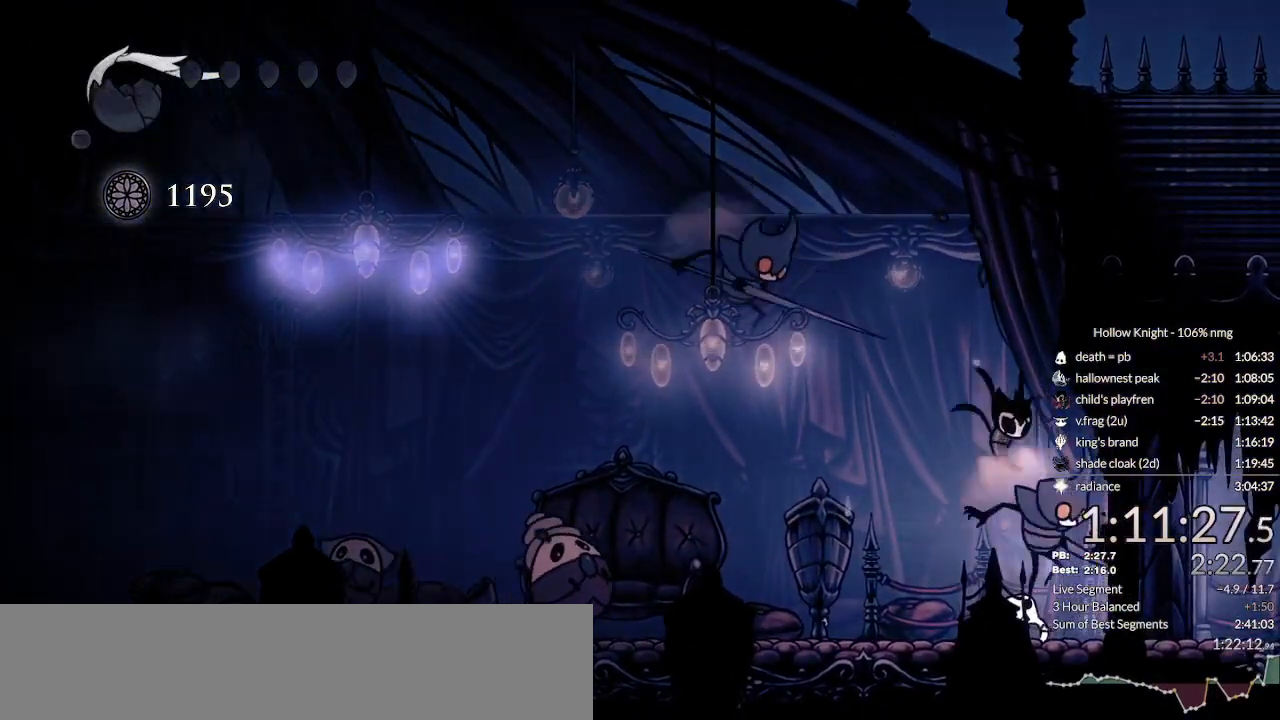
{"keys": ["down", "right"], "events": [[33, "nail", "down"], [67, "jump", "down"], [67, "left", "down"], [67, "nail", "up"], [67, "right", "up"], [100, "down", "up"], [133, "jump", "up"], [133, "left", "up"], [200, "nail", "down"], [200, "right", "down"], [233, "down", "down"], [233, "jump", "down"], [267, "nail", "up"], [300, "jump", "up"], [300, "left", "down"], [300, "right", "up"], [333, "down", "up"], [367, "nail", "down"], [400, "jump", "down"], [400, "left", "up"], [433, "nail", "up"], [433, "right", "down"], [467, "down", "down"], [500, "jump", "up"]]}
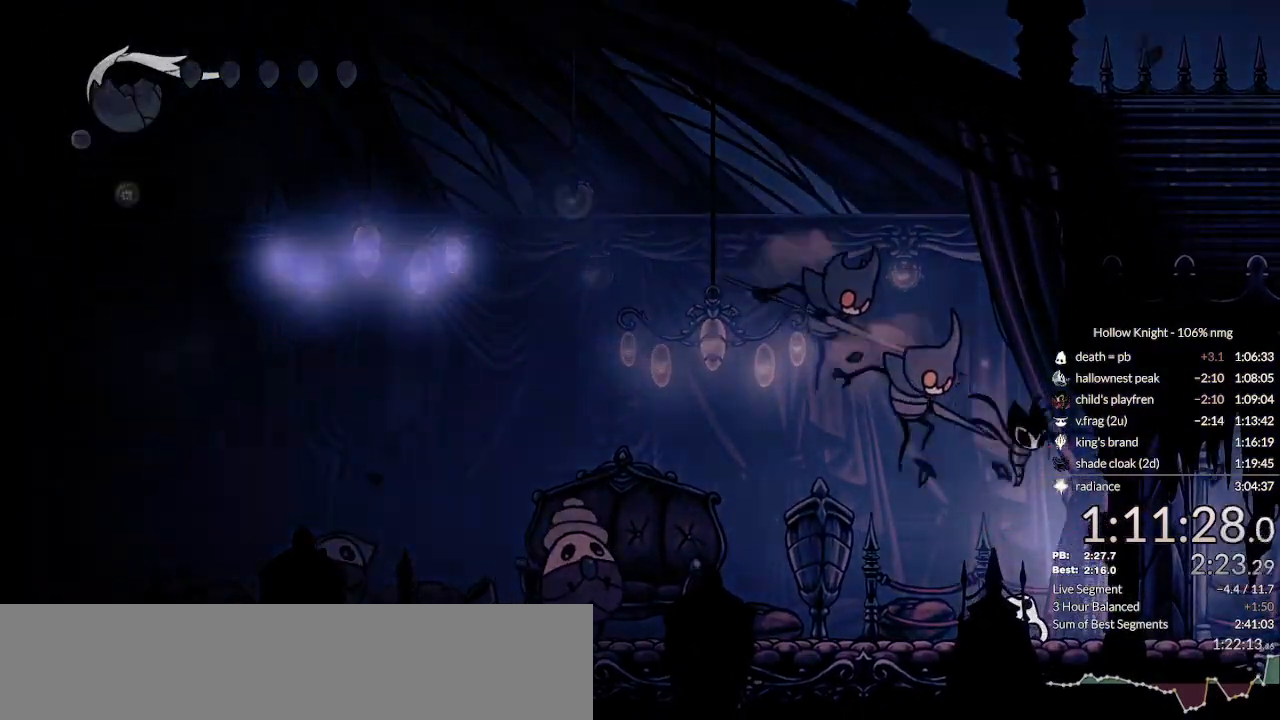
{"keys": ["down", "right"], "events": [[33, "nail", "down"], [67, "left", "down"], [67, "right", "up"], [100, "down", "up"], [100, "jump", "down"], [100, "nail", "up"], [133, "jump", "up"], [133, "left", "up"], [200, "nail", "down"], [200, "right", "down"], [233, "down", "down"], [267, "jump", "down"], [300, "jump", "up"], [300, "nail", "up"], [300, "right", "up"], [333, "down", "up"], [333, "left", "down"], [367, "nail", "down"], [400, "left", "up"], [433, "jump", "down"], [467, "nail", "up"], [467, "right", "down"], [500, "down", "down"], [500, "jump", "up"]]}
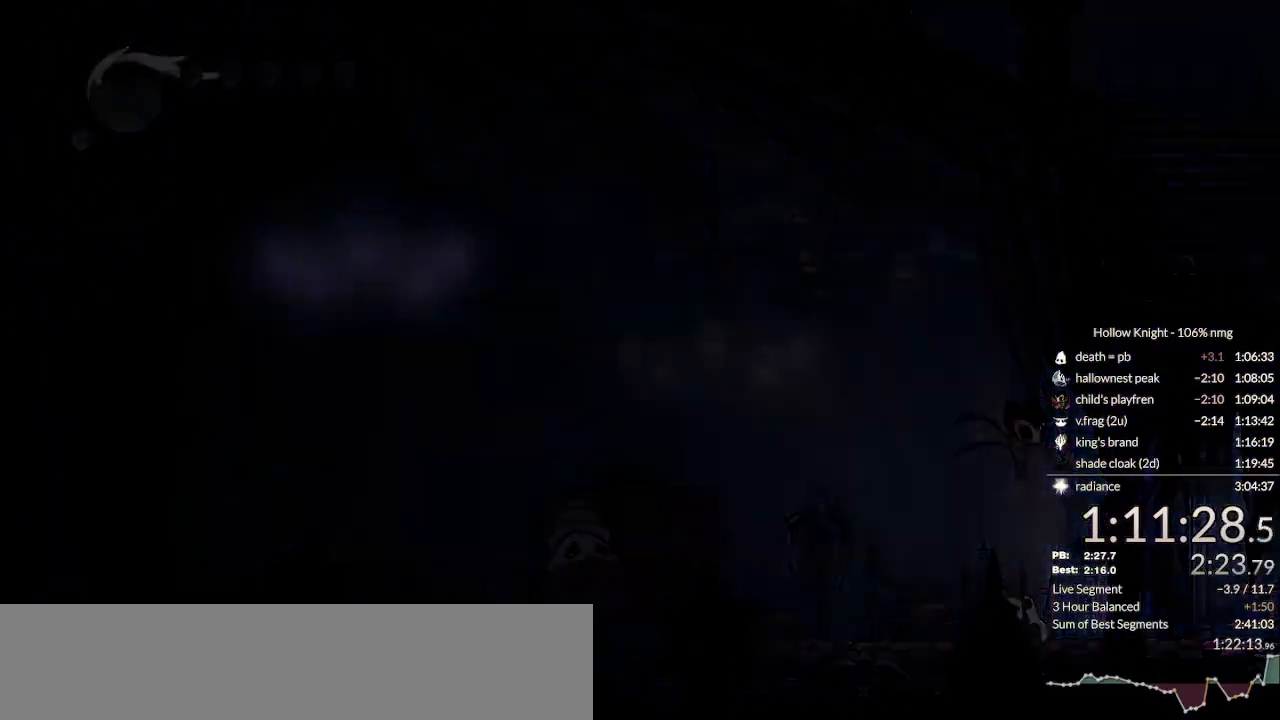
{"keys": [], "events": [[33, "right", "up"], [67, "down", "up"], [67, "left", "down"], [67, "nail", "down"], [100, "jump", "down"], [133, "left", "up"], [133, "nail", "up"], [167, "jump", "up"], [233, "nail", "down"], [267, "jump", "down"], [300, "nail", "up"], [367, "jump", "up"]]}
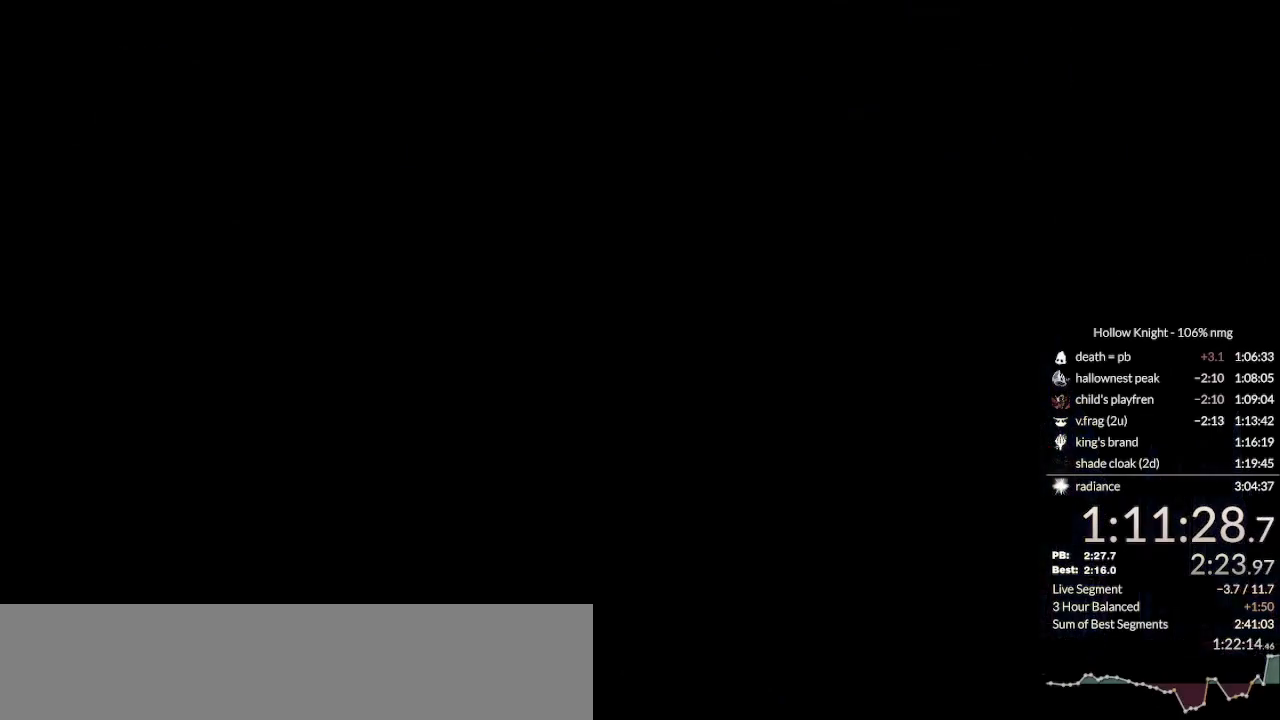
{"keys": ["nail", "right"], "events": [[33, "right", "down"], [67, "down", "down"], [167, "left", "down"], [167, "right", "up"], [200, "down", "up"], [200, "left", "up"], [300, "nail", "down"], [333, "jump", "down"], [400, "nail", "up"], [433, "jump", "up"], [500, "nail", "down"], [500, "right", "down"]]}
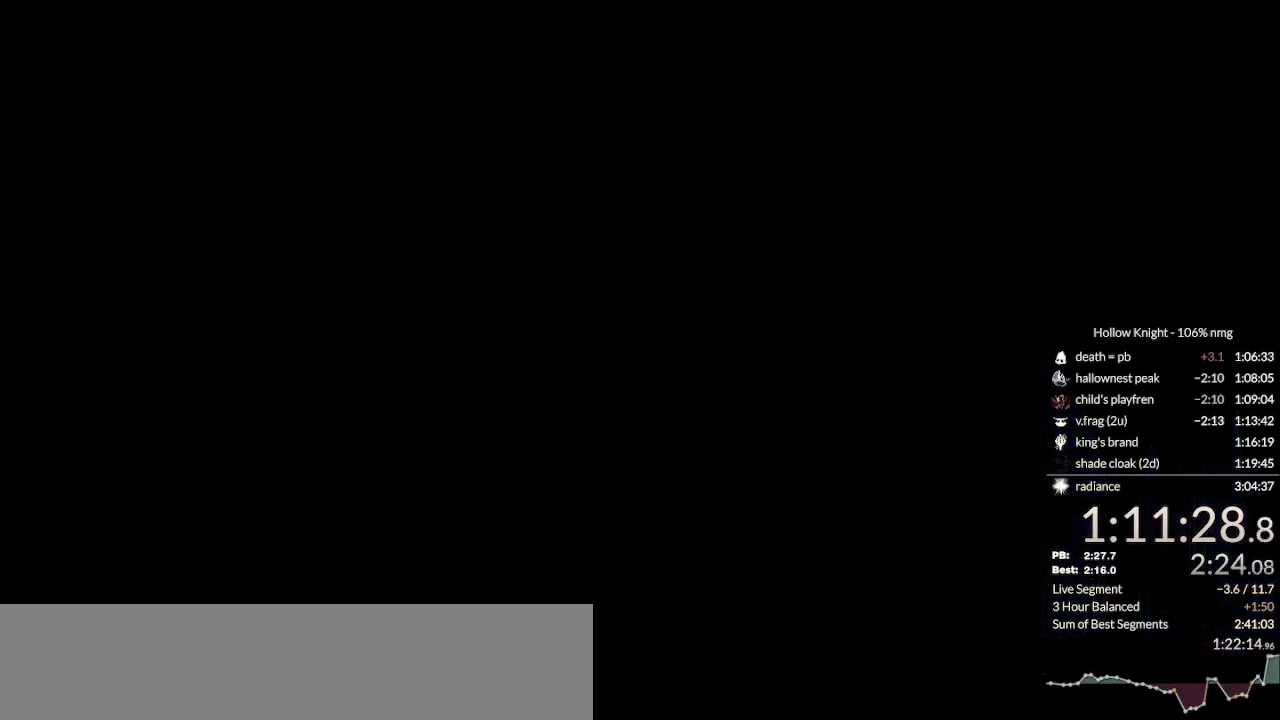
{"keys": ["left", "nail"], "events": [[33, "down", "down"], [33, "jump", "down"], [100, "left", "down"], [100, "nail", "up"], [133, "down", "up"], [133, "jump", "up"], [133, "right", "up"], [200, "left", "up"], [267, "jump", "down"], [267, "nail", "down"], [333, "right", "down"], [367, "down", "down"], [367, "jump", "up"], [367, "nail", "up"], [467, "down", "up"], [467, "left", "down"], [467, "right", "up"], [500, "nail", "down"]]}
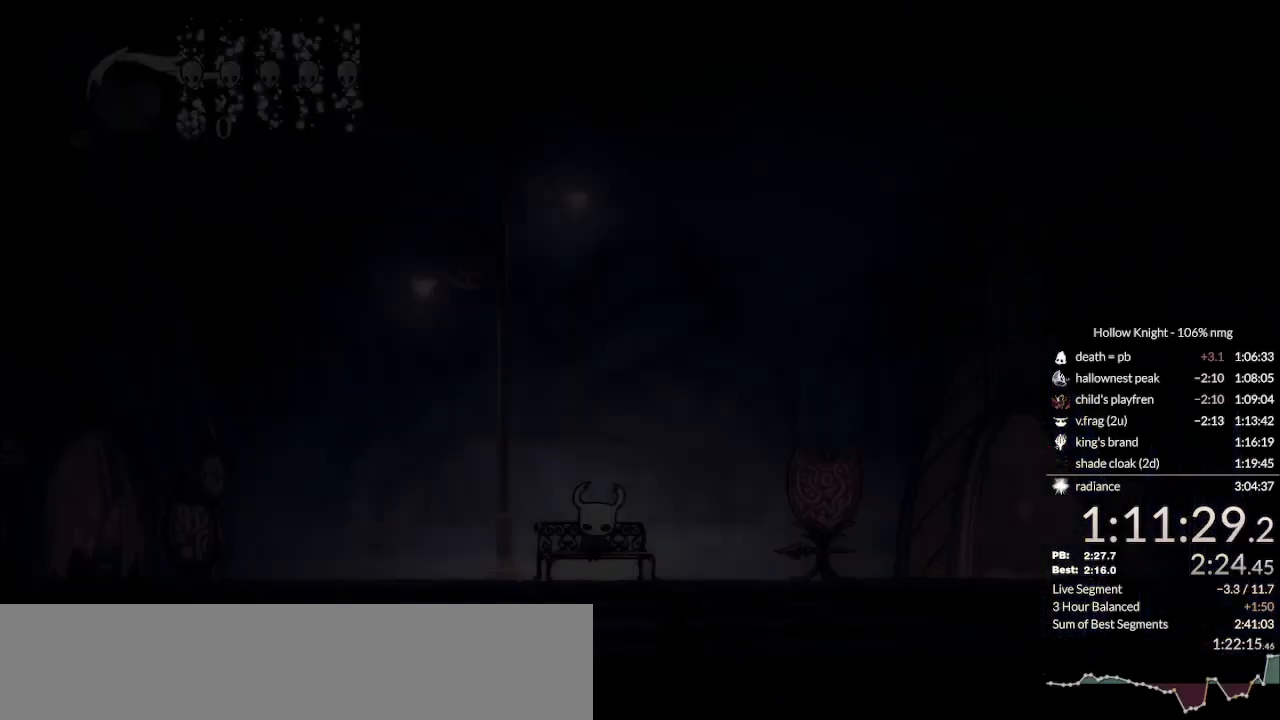
{"keys": ["left"], "events": [[33, "jump", "down"], [33, "left", "up"], [67, "nail", "up"], [100, "jump", "up"], [100, "right", "down"], [167, "down", "down"], [167, "nail", "down"], [233, "jump", "down"], [233, "left", "down"], [233, "right", "up"], [267, "down", "up"], [267, "nail", "up"], [300, "jump", "up"], [300, "left", "up"], [367, "right", "down"], [400, "down", "down"], [400, "nail", "down"], [433, "jump", "down"], [433, "nail", "up"], [467, "jump", "up"], [500, "down", "up"], [500, "left", "down"], [500, "right", "up"]]}
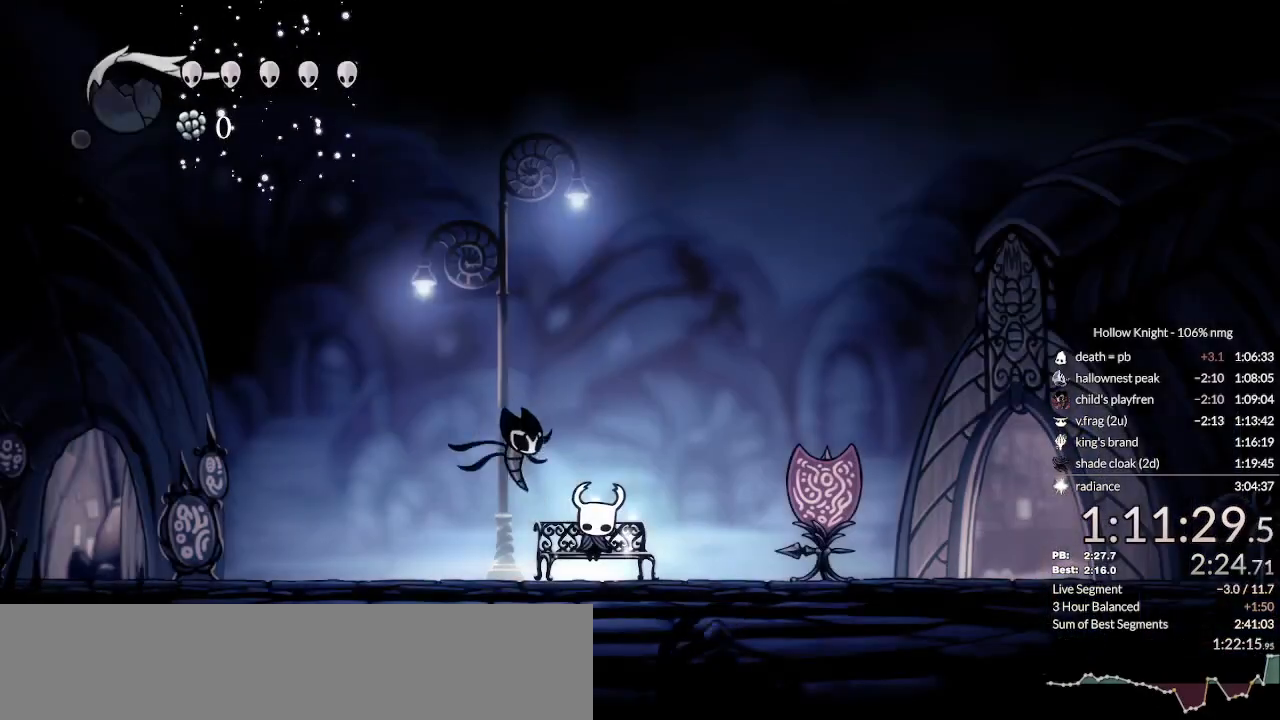
{"keys": ["right"], "events": [[67, "left", "up"], [100, "right", "down"], [233, "left", "down"], [267, "down", "down"], [267, "right", "up"], [300, "down", "up"], [333, "dash", "down"], [367, "dash", "up"], [367, "left", "up"], [400, "right", "down"], [433, "dash", "down"], [500, "dash", "up"]]}
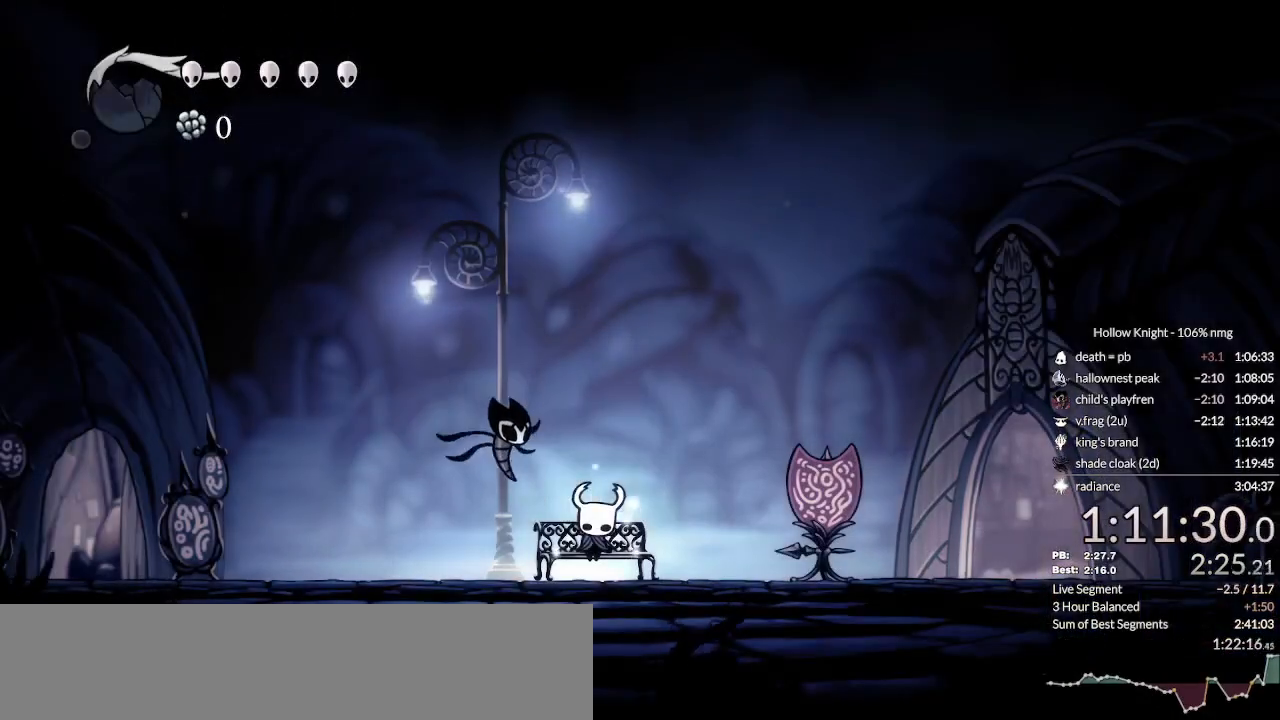
{"keys": ["dash"], "events": [[33, "right", "up"], [100, "dash", "down"], [100, "right", "down"], [133, "dash", "up"], [167, "right", "up"], [233, "dash", "down"], [267, "right", "down"], [300, "dash", "up"], [333, "right", "up"], [367, "dash", "down"], [433, "dash", "up"], [433, "right", "down"], [467, "right", "up"], [500, "dash", "down"]]}
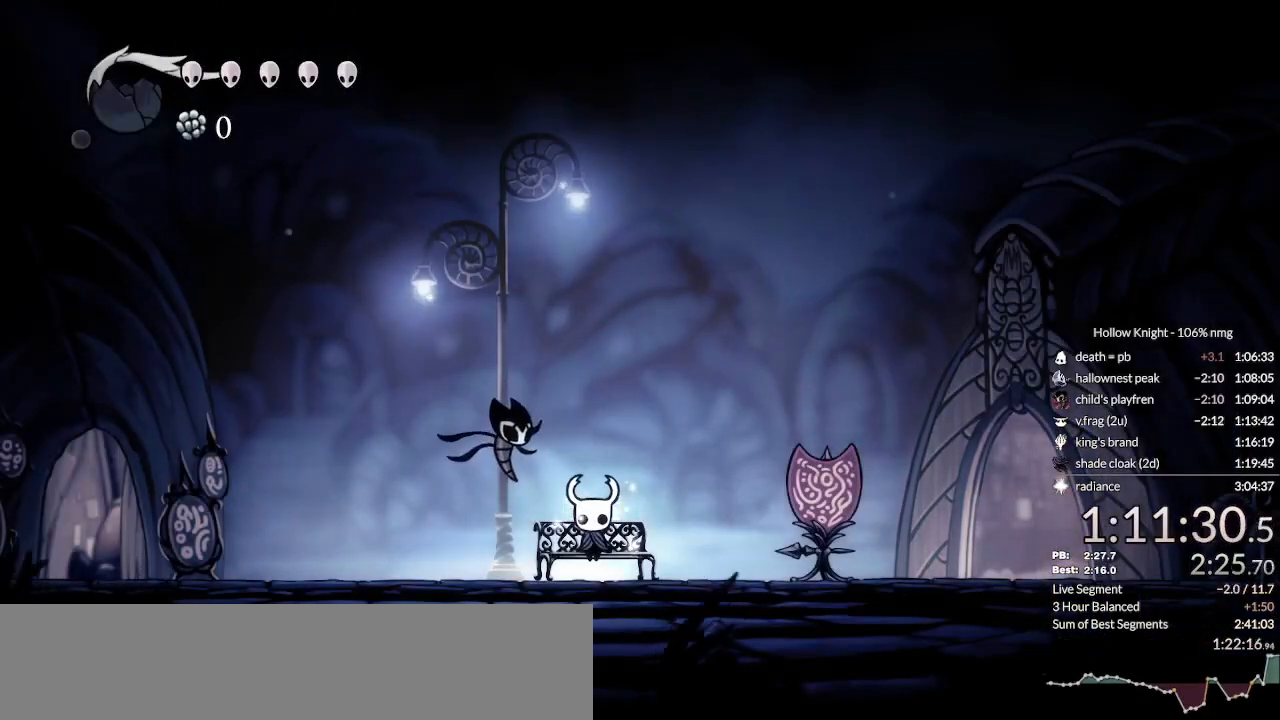
{"keys": [], "events": [[67, "dash", "up"], [67, "right", "down"], [100, "right", "up"], [167, "dash", "down"], [200, "dash", "up"], [200, "right", "down"], [300, "dash", "down"], [367, "dash", "up"], [400, "right", "up"], [433, "dash", "down"], [500, "dash", "up"]]}
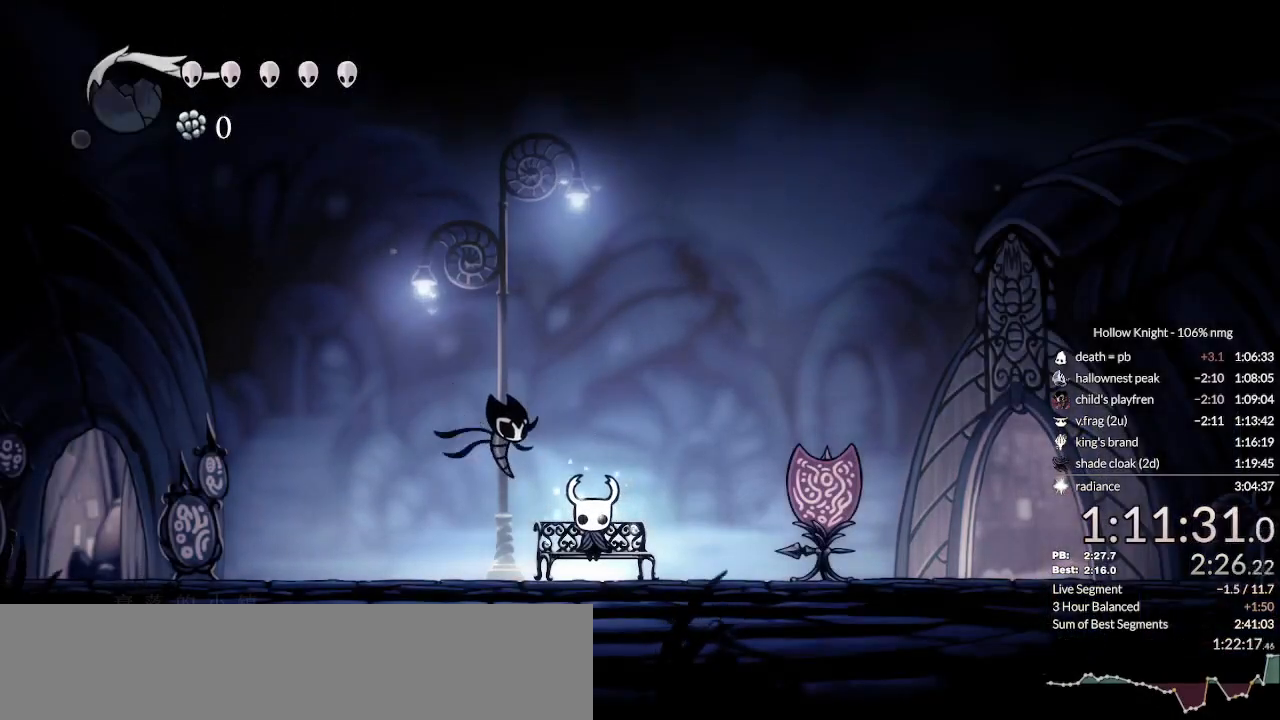
{"keys": ["right"], "events": [[67, "right", "down"], [100, "dash", "down"], [133, "dash", "up"], [233, "dash", "down"], [300, "dash", "up"], [400, "dash", "down"], [467, "dash", "up"]]}